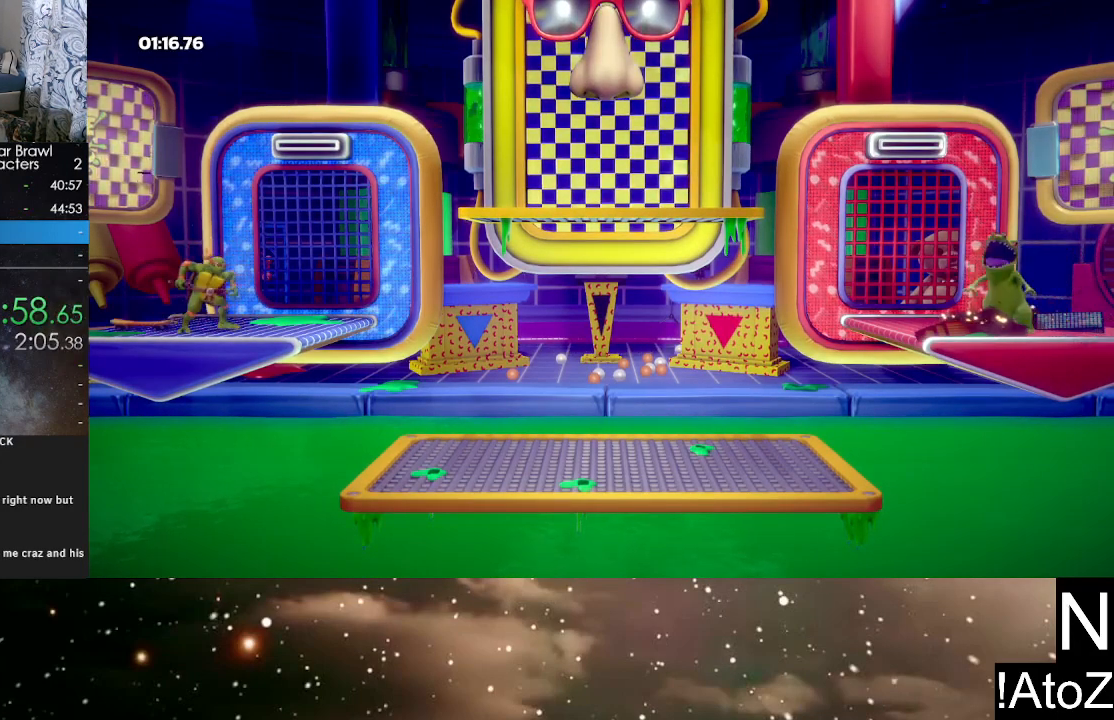
Gameplay with a controller (Xbox layout); each line is a JSON object with the inputs held at the frame after it. "events" lists button and stick changes between this image and that frame as [ms after this image, input, new state], when the widget could be followed in between.
{"buttons": ["A"], "left_stick": "center", "right_stick": "center", "events": [[17, "B", "down"], [67, "B", "up"], [150, "A", "down"], [150, "B", "down"], [217, "B", "up"], [233, "A", "up"], [267, "A", "down"], [300, "B", "down"], [333, "A", "up"], [367, "B", "up"], [400, "B", "down"], [433, "A", "down"], [467, "B", "up"]]}
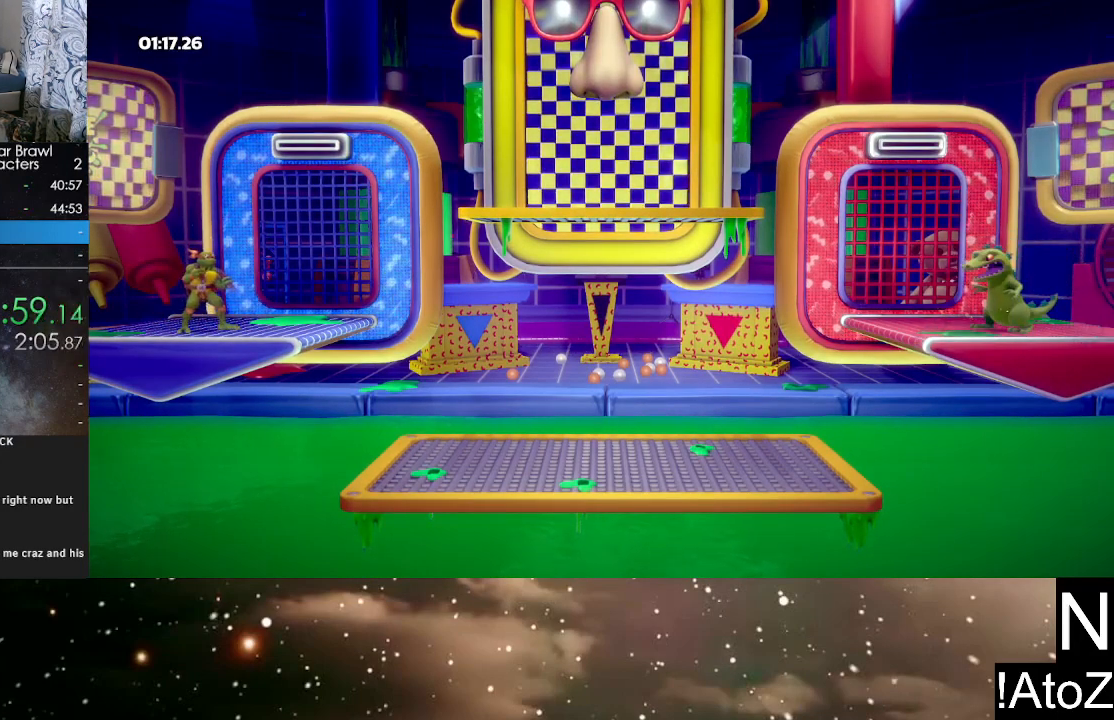
{"buttons": ["A", "B"], "left_stick": "center", "right_stick": "center", "events": [[17, "B", "down"], [67, "B", "up"], [83, "A", "up"], [133, "B", "down"], [167, "A", "down"], [183, "B", "up"], [233, "B", "down"], [283, "B", "up"], [333, "A", "up"], [367, "B", "down"], [383, "A", "down"], [400, "B", "up"], [467, "A", "up"], [467, "B", "down"], [500, "A", "down"]]}
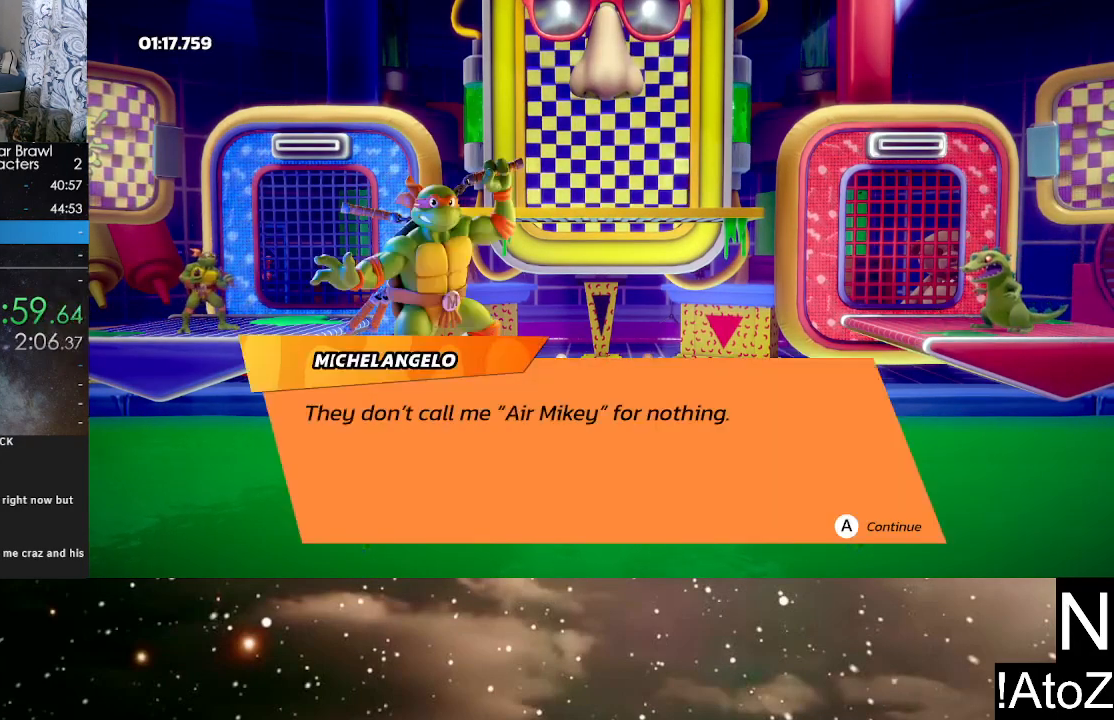
{"buttons": ["A"], "left_stick": "center", "right_stick": "center", "events": [[17, "B", "up"], [83, "A", "up"], [100, "B", "down"], [117, "A", "down"], [150, "B", "up"], [183, "A", "up"], [200, "B", "down"], [250, "A", "down"], [267, "B", "up"], [317, "A", "up"], [333, "B", "down"], [367, "A", "down"], [383, "B", "up"], [433, "A", "up"], [450, "B", "down"], [483, "A", "down"], [500, "B", "up"]]}
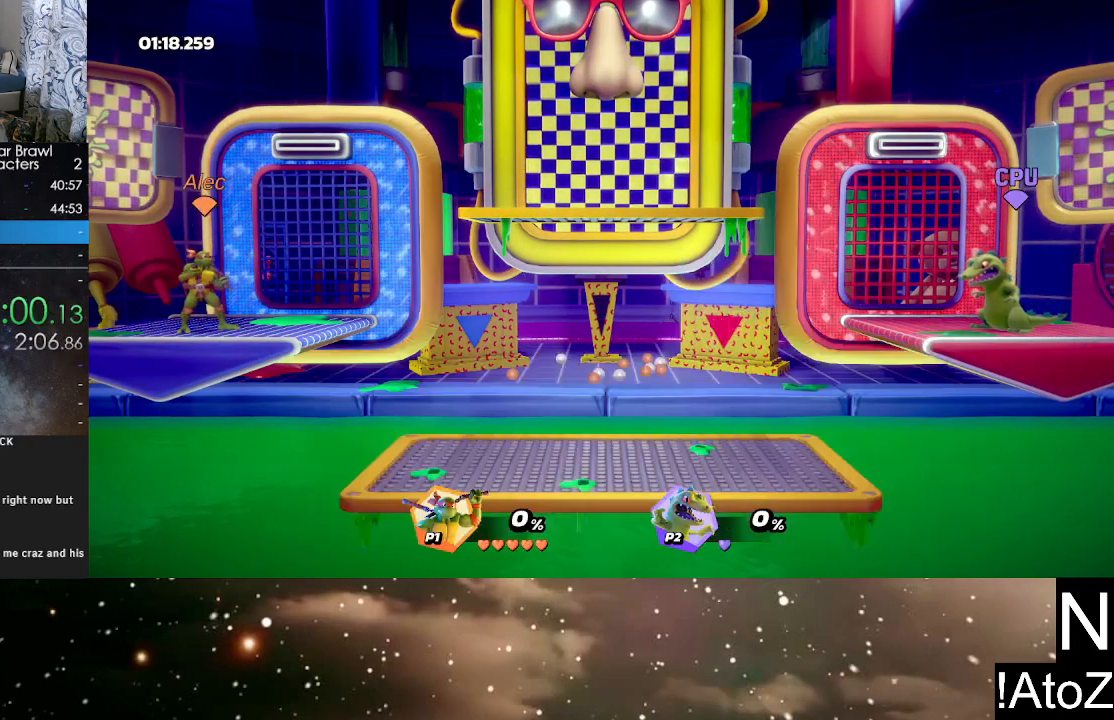
{"buttons": [], "left_stick": "center", "right_stick": "center", "events": [[50, "A", "up"], [67, "B", "down"], [117, "A", "down"], [133, "B", "up"], [183, "A", "up"], [200, "B", "down"], [217, "A", "down"], [250, "B", "up"], [317, "A", "up"], [317, "B", "down"], [383, "B", "up"]]}
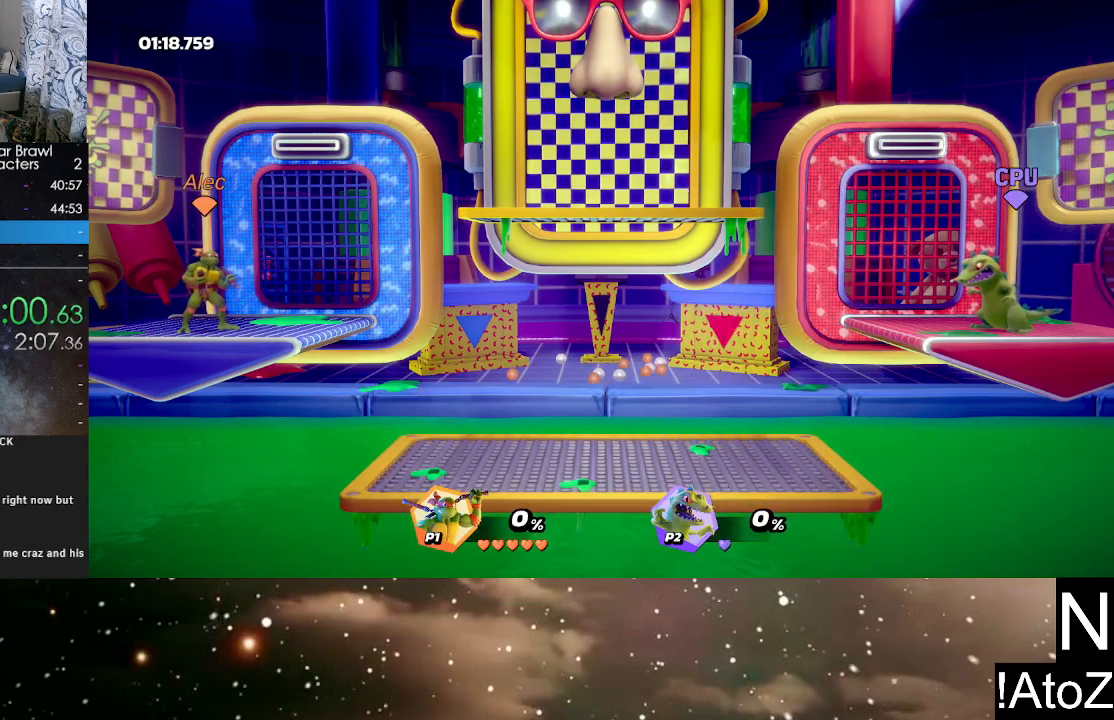
{"buttons": [], "left_stick": "center", "right_stick": "center", "events": []}
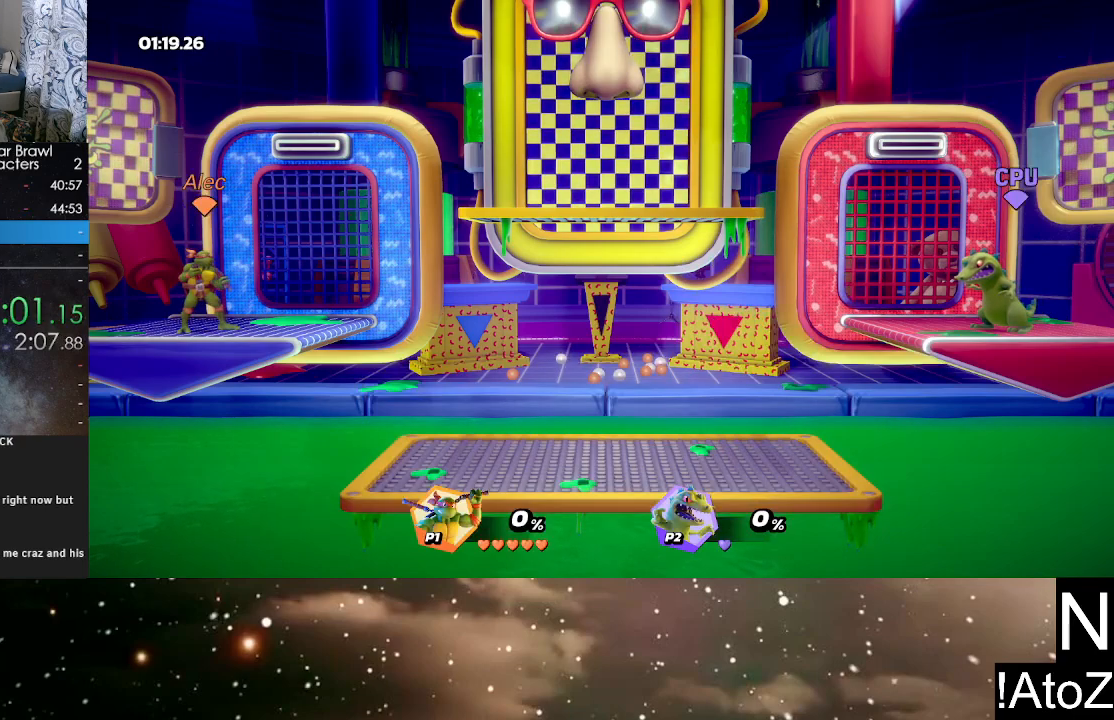
{"buttons": [], "left_stick": "center", "right_stick": "center", "events": []}
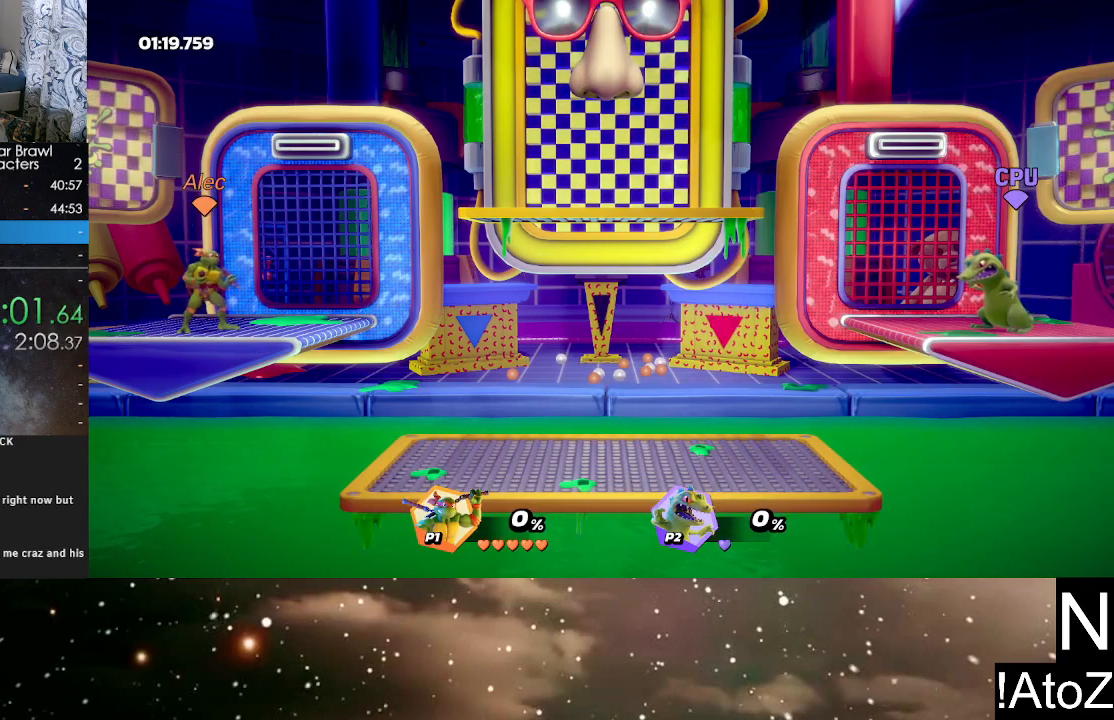
{"buttons": [], "left_stick": "center", "right_stick": "center", "events": []}
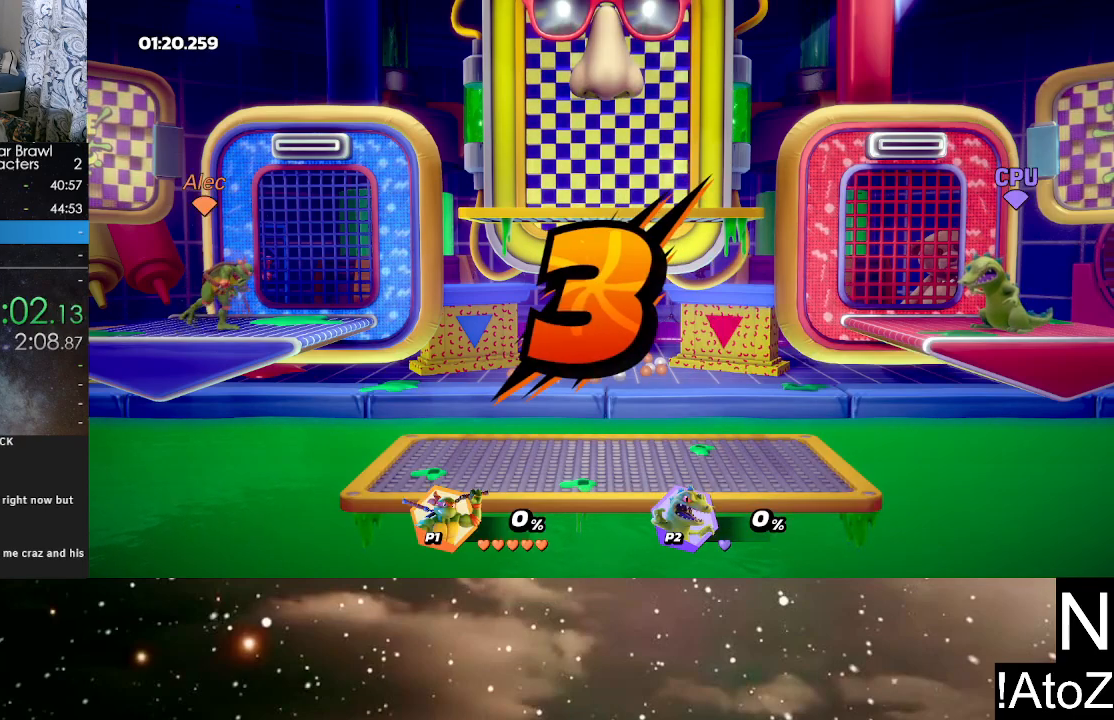
{"buttons": [], "left_stick": "center", "right_stick": "center", "events": []}
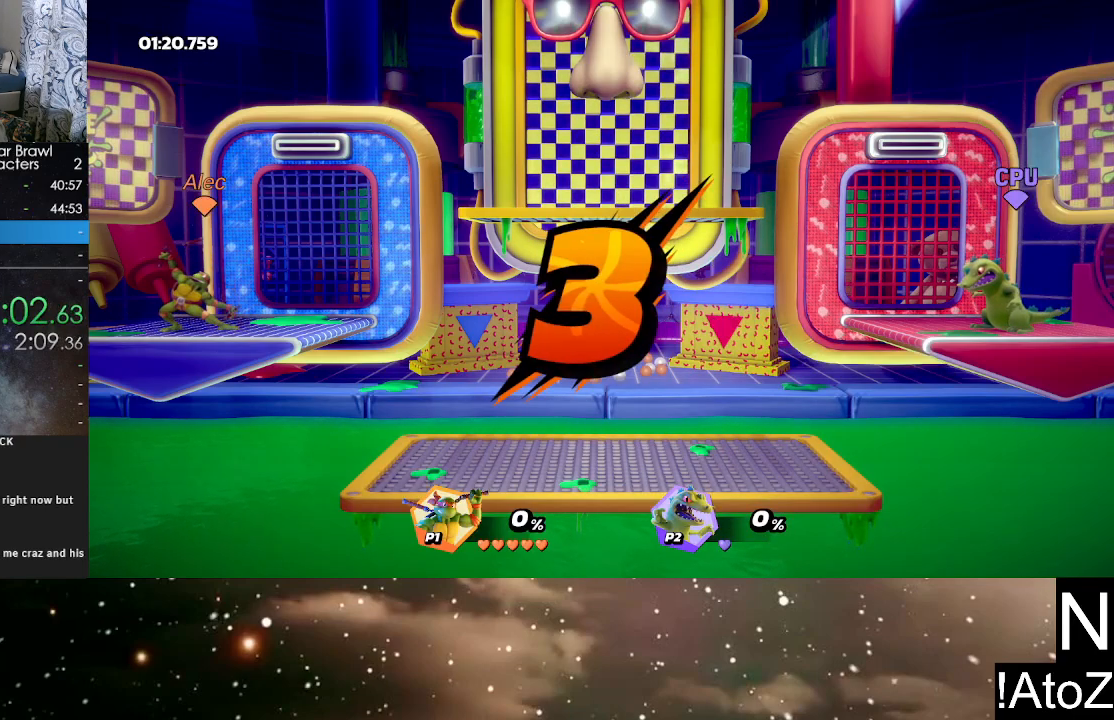
{"buttons": [], "left_stick": "center", "right_stick": "center", "events": []}
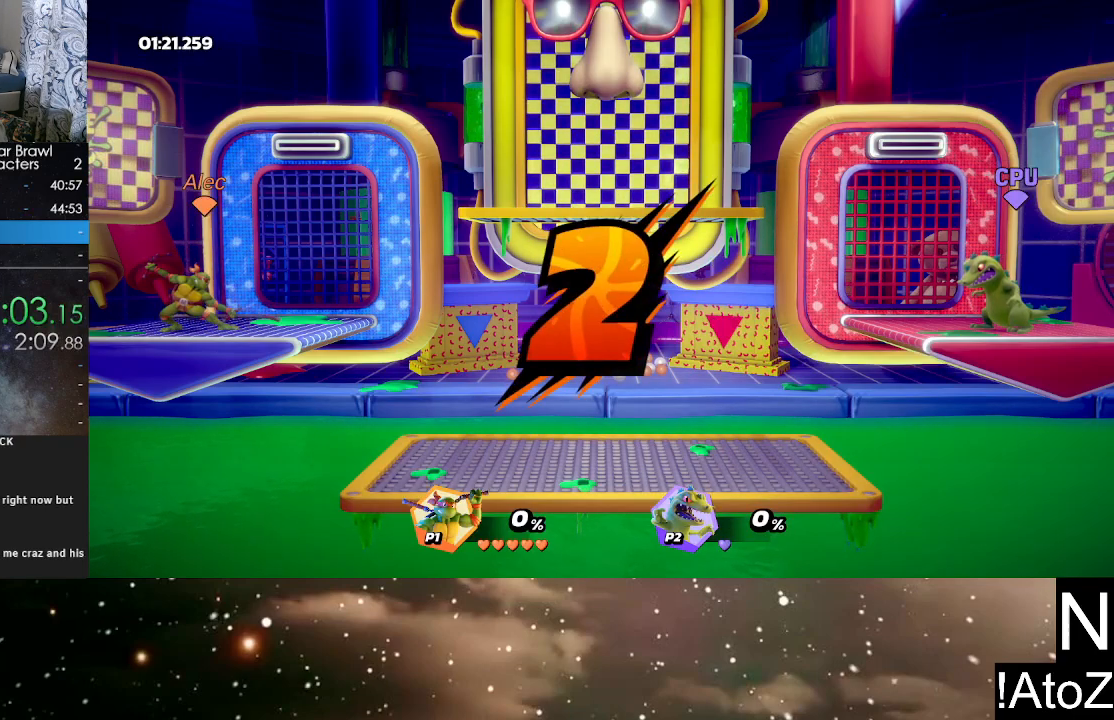
{"buttons": [], "left_stick": "center", "right_stick": "center", "events": []}
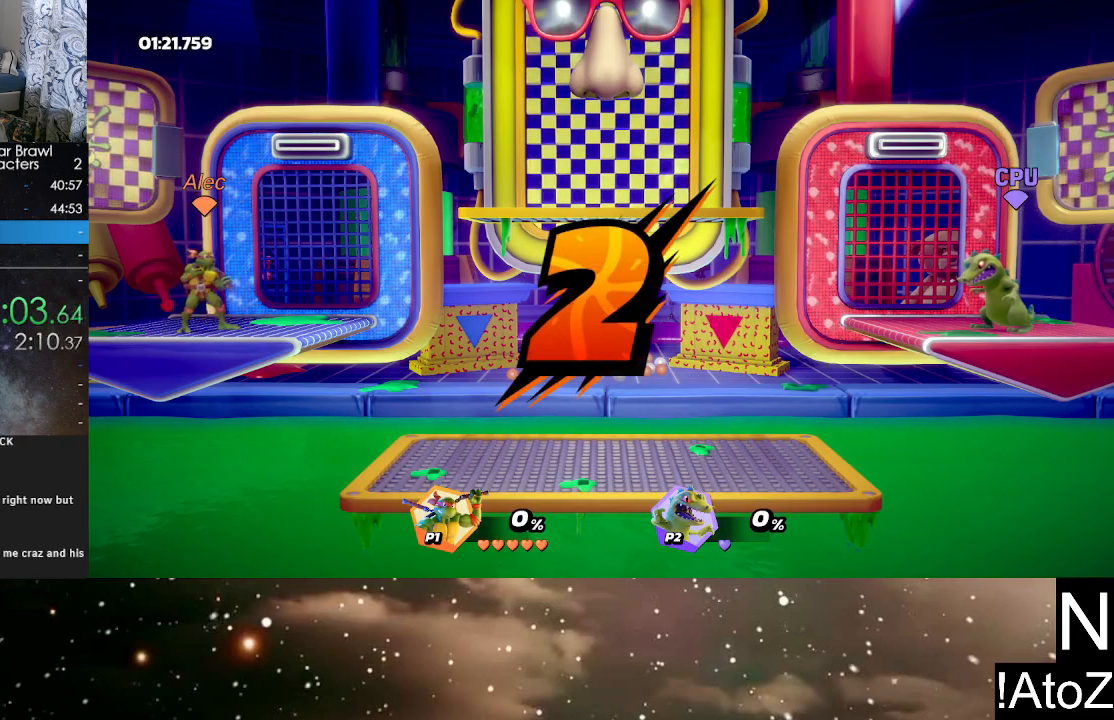
{"buttons": [], "left_stick": "center", "right_stick": "center", "events": []}
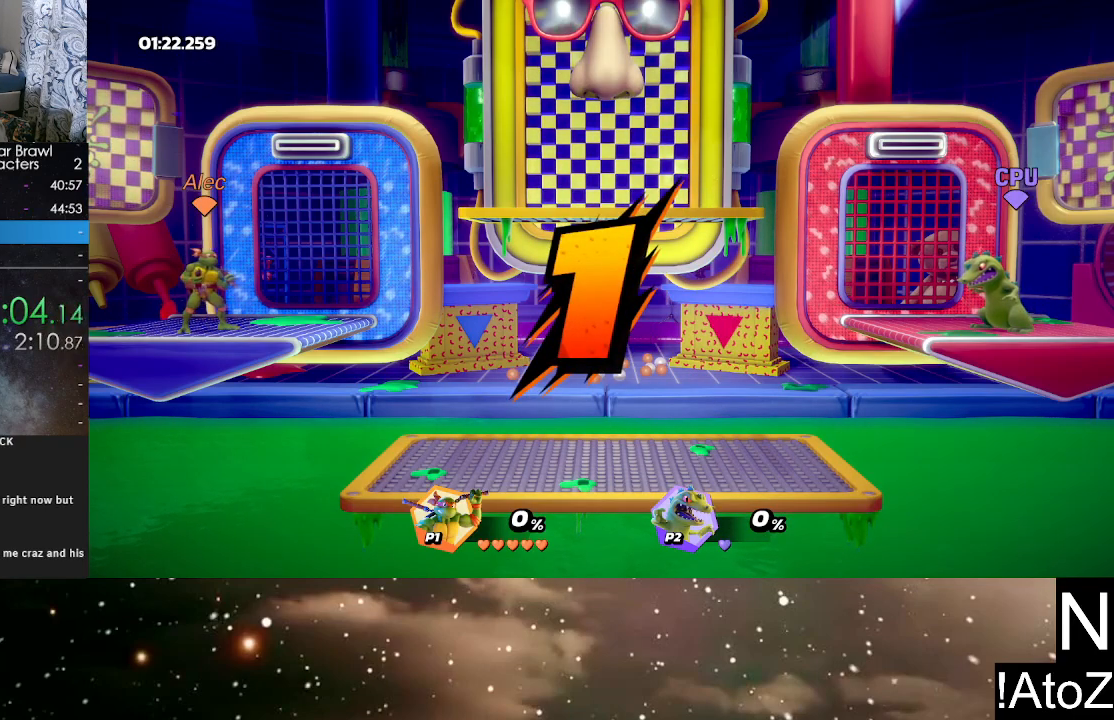
{"buttons": [], "left_stick": "center", "right_stick": "center", "events": []}
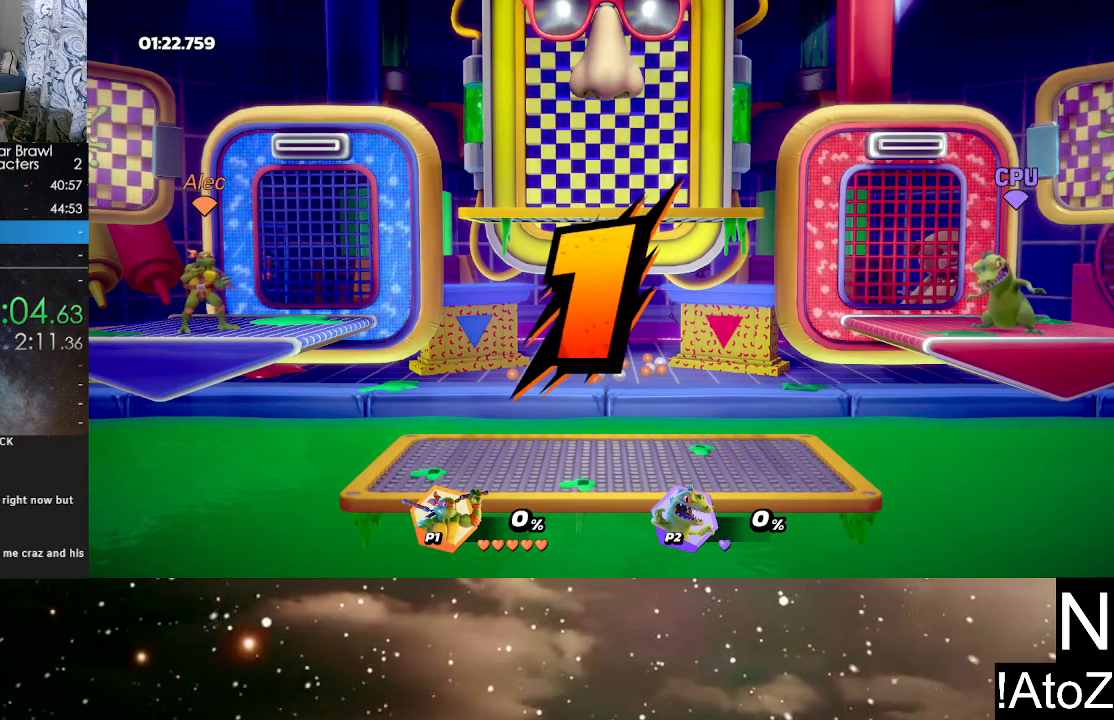
{"buttons": [], "left_stick": "right", "right_stick": "center", "events": [[300, "left_stick", "right"]]}
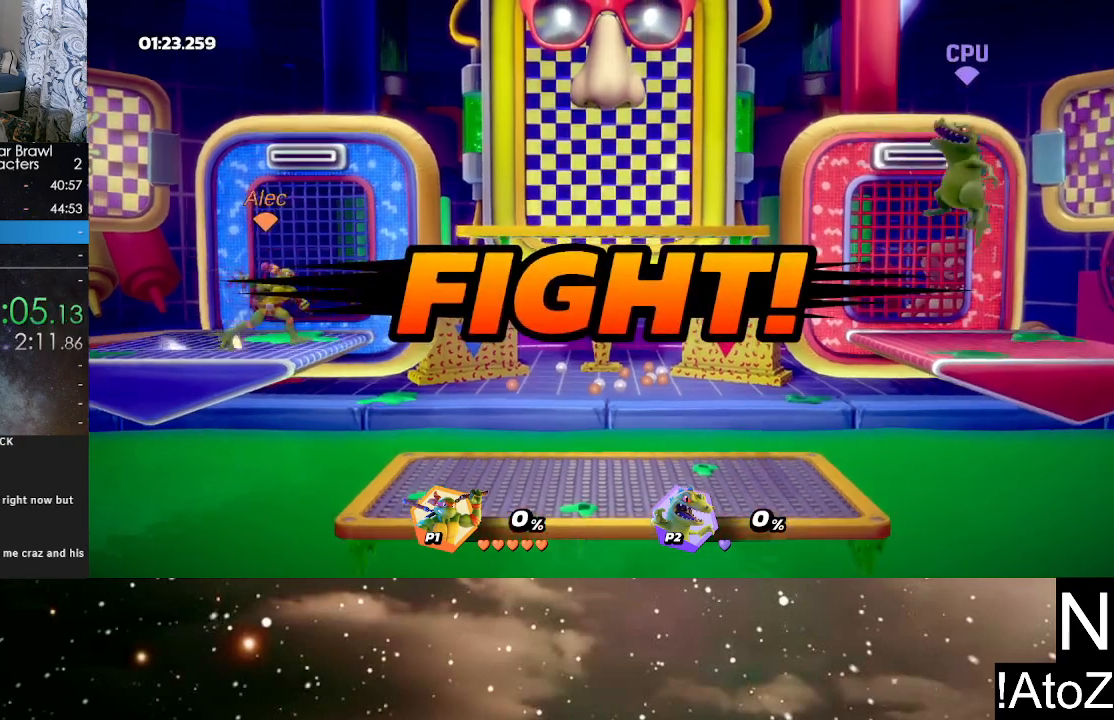
{"buttons": [], "left_stick": "center", "right_stick": "center", "events": [[283, "left_stick", "down"], [433, "left_stick", "center"]]}
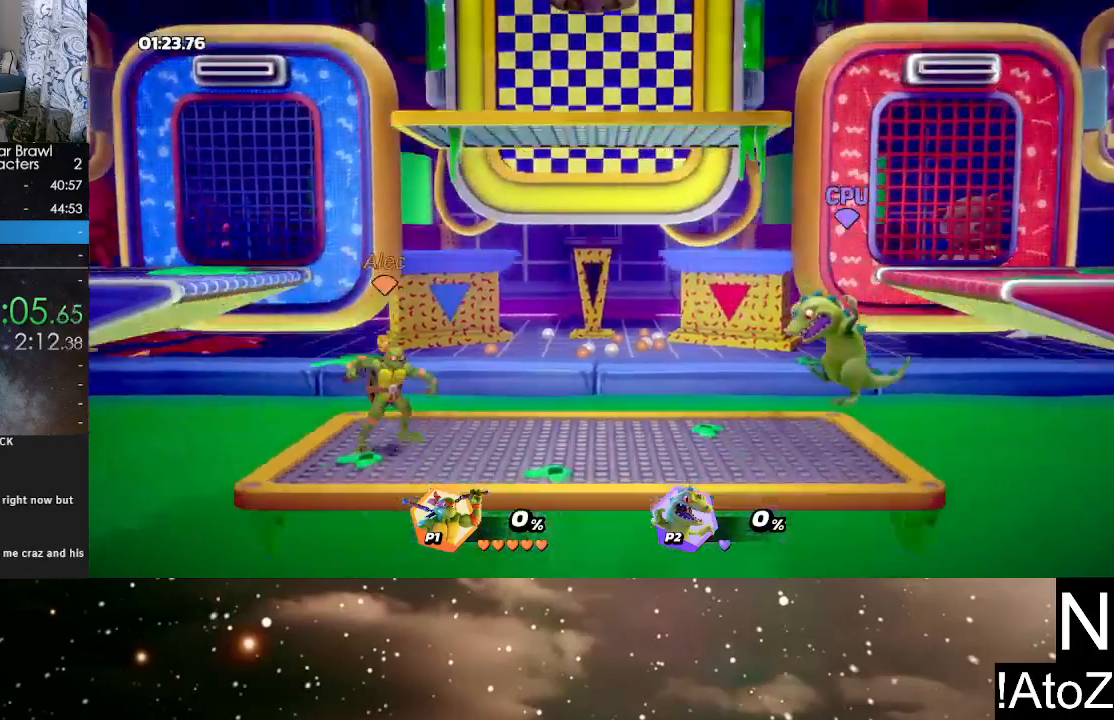
{"buttons": [], "left_stick": "right", "right_stick": "center", "events": [[33, "left_stick", "right"], [217, "B", "down"], [317, "B", "up"]]}
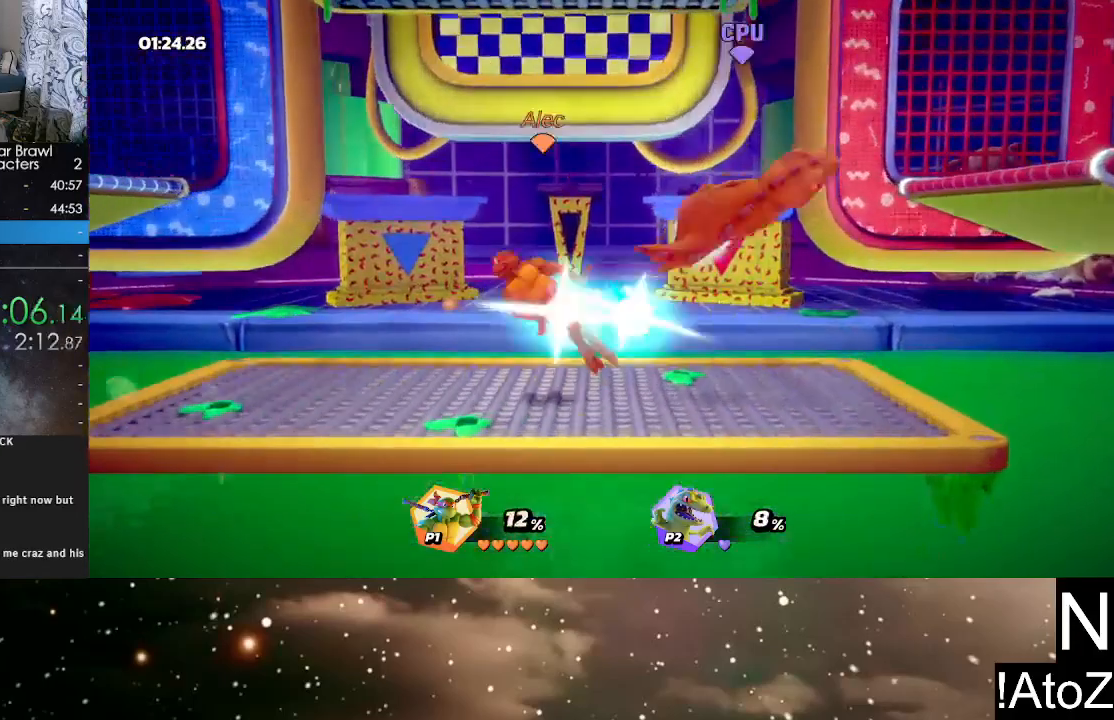
{"buttons": [], "left_stick": "right", "right_stick": "center", "events": [[67, "left_stick", "center"], [267, "left_stick", "right"]]}
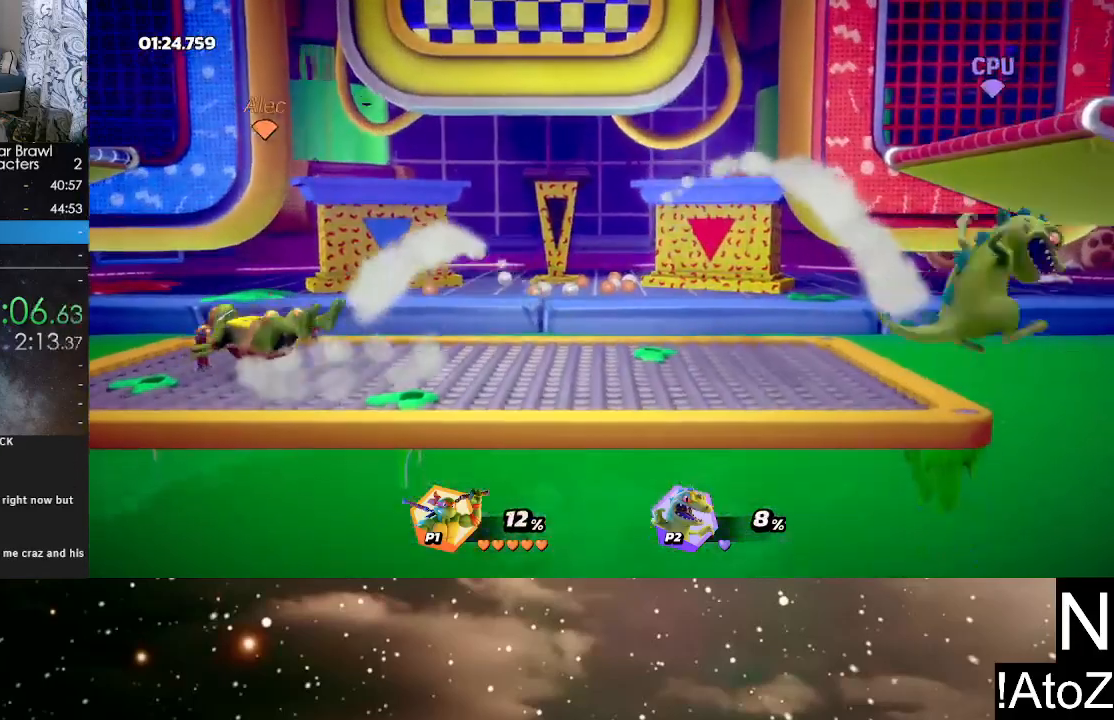
{"buttons": [], "left_stick": "right", "right_stick": "center", "events": []}
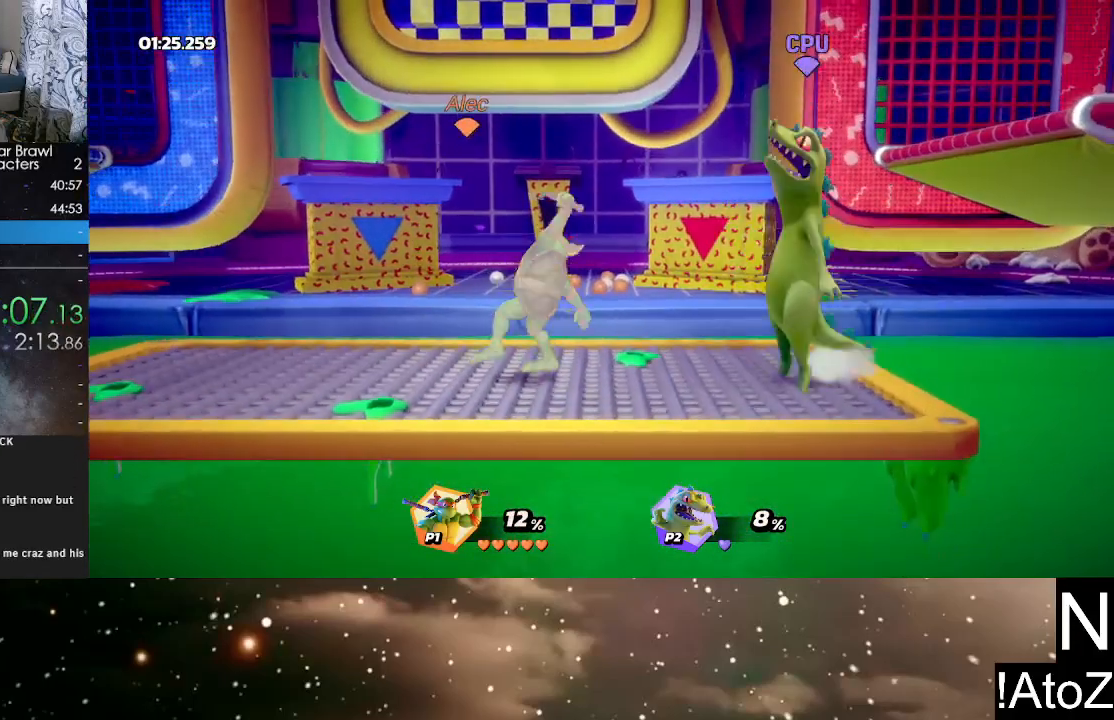
{"buttons": [], "left_stick": "right", "right_stick": "center", "events": [[167, "B", "down"], [250, "B", "up"], [300, "B", "down"], [400, "B", "up"]]}
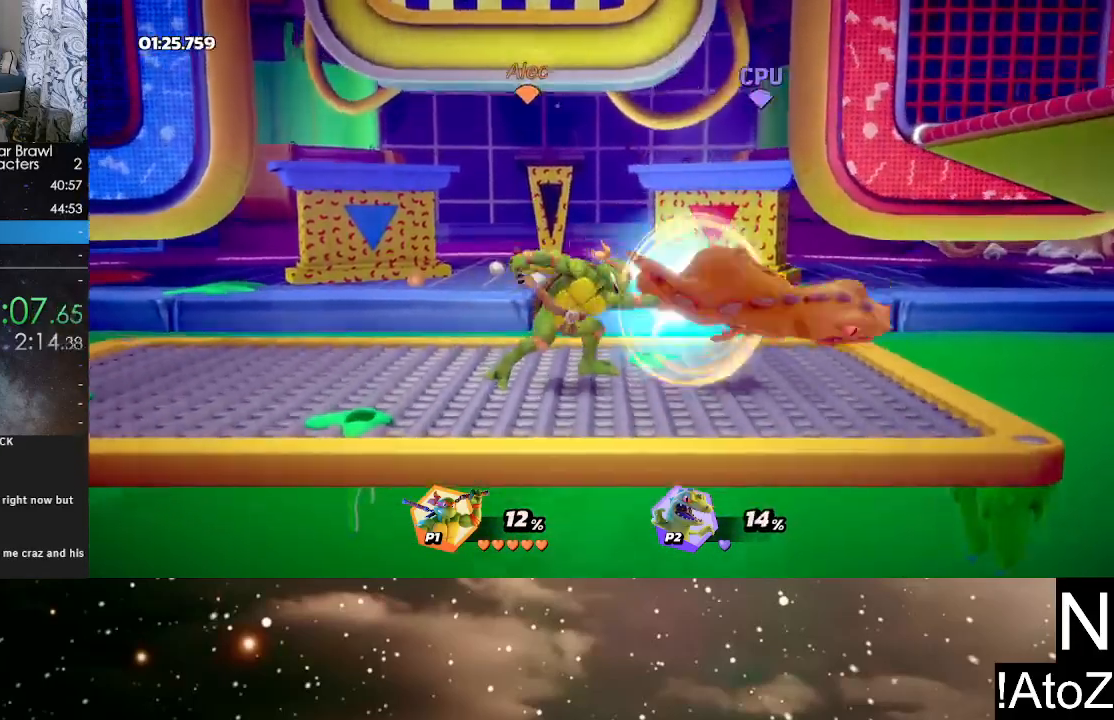
{"buttons": ["B"], "left_stick": "right", "right_stick": "center", "events": [[17, "left_stick", "center"], [300, "left_stick", "right"], [483, "B", "down"]]}
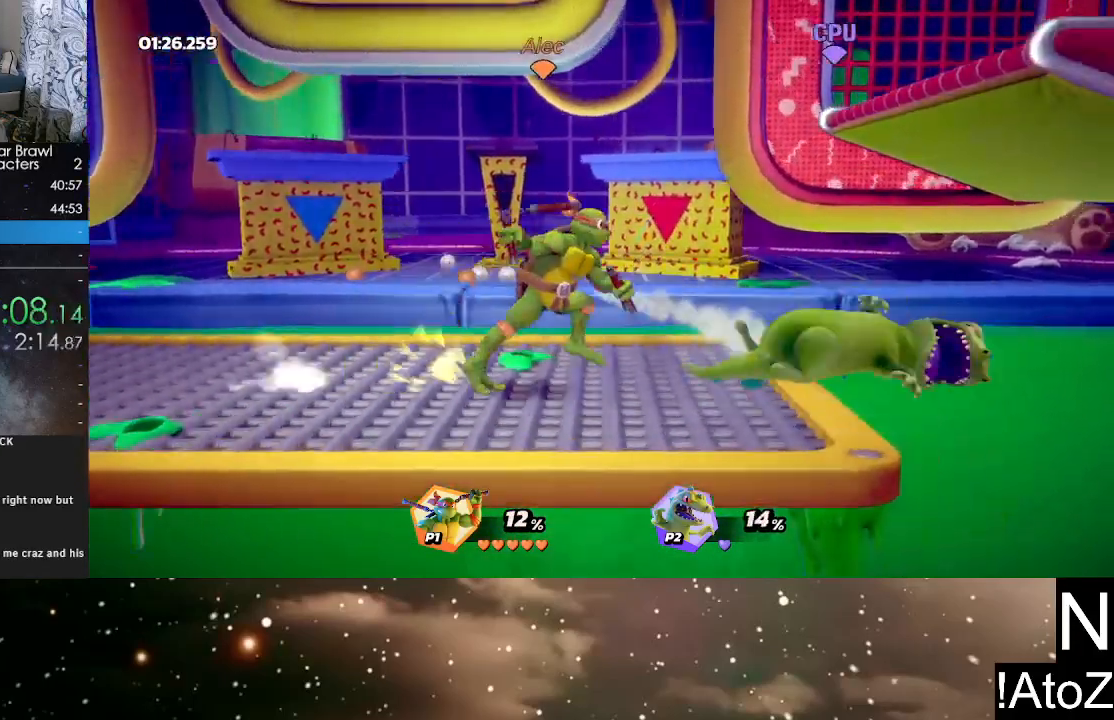
{"buttons": [], "left_stick": "center", "right_stick": "center", "events": [[100, "B", "up"], [350, "left_stick", "center"]]}